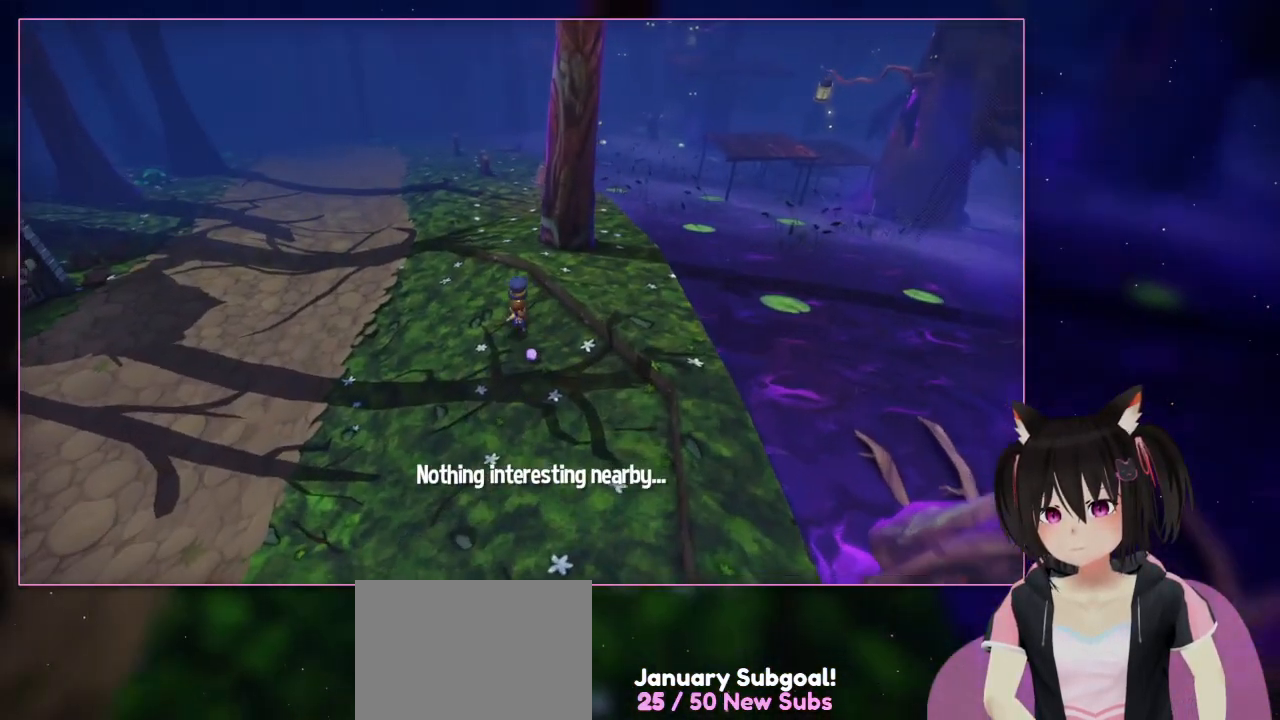
Gameplay with a controller (Nintendo layout); each line is a JSON object with the inputs held at the frame after it. "events" lists button and stick changes between this image and that frame as [ms after this image, input, new state], when the widget could be followed in between. Not read: L1 L3 R3.
{"buttons": [], "left_stick": "up", "right_stick": "down", "events": [[300, "right_stick", "down"]]}
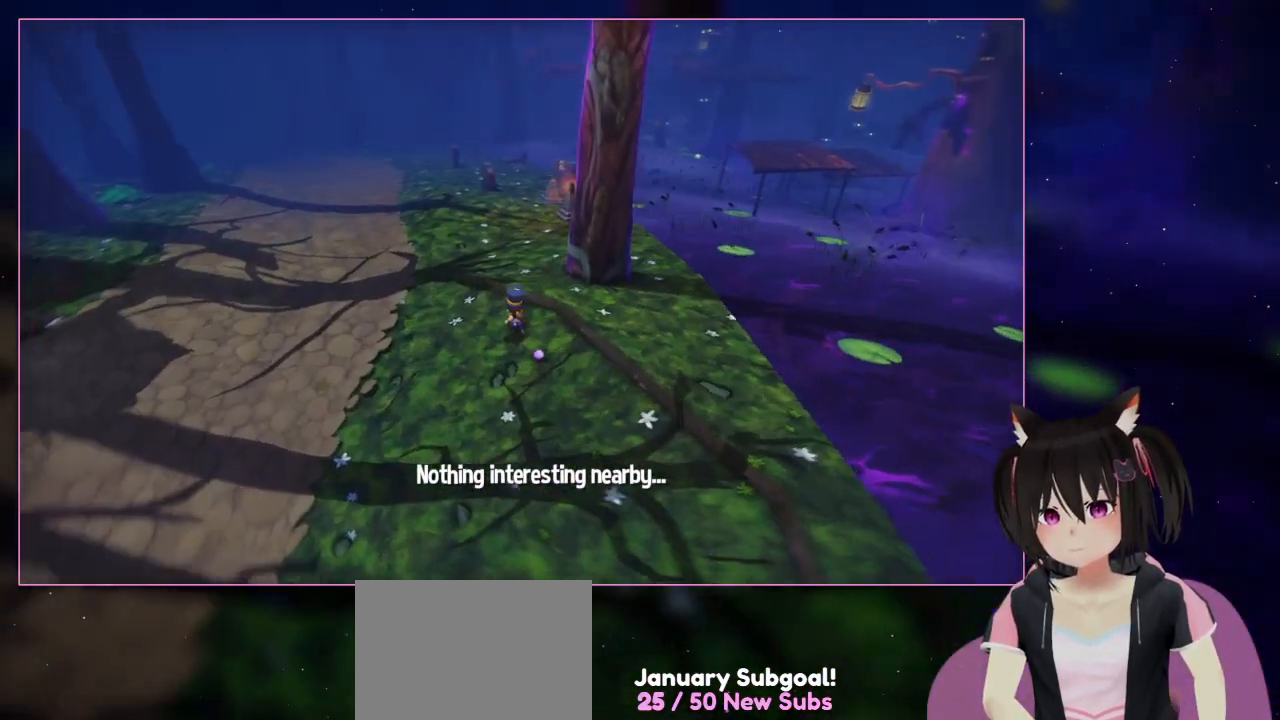
{"buttons": [], "left_stick": "up", "right_stick": "right", "events": [[200, "right_stick", "center"], [400, "right_stick", "right"]]}
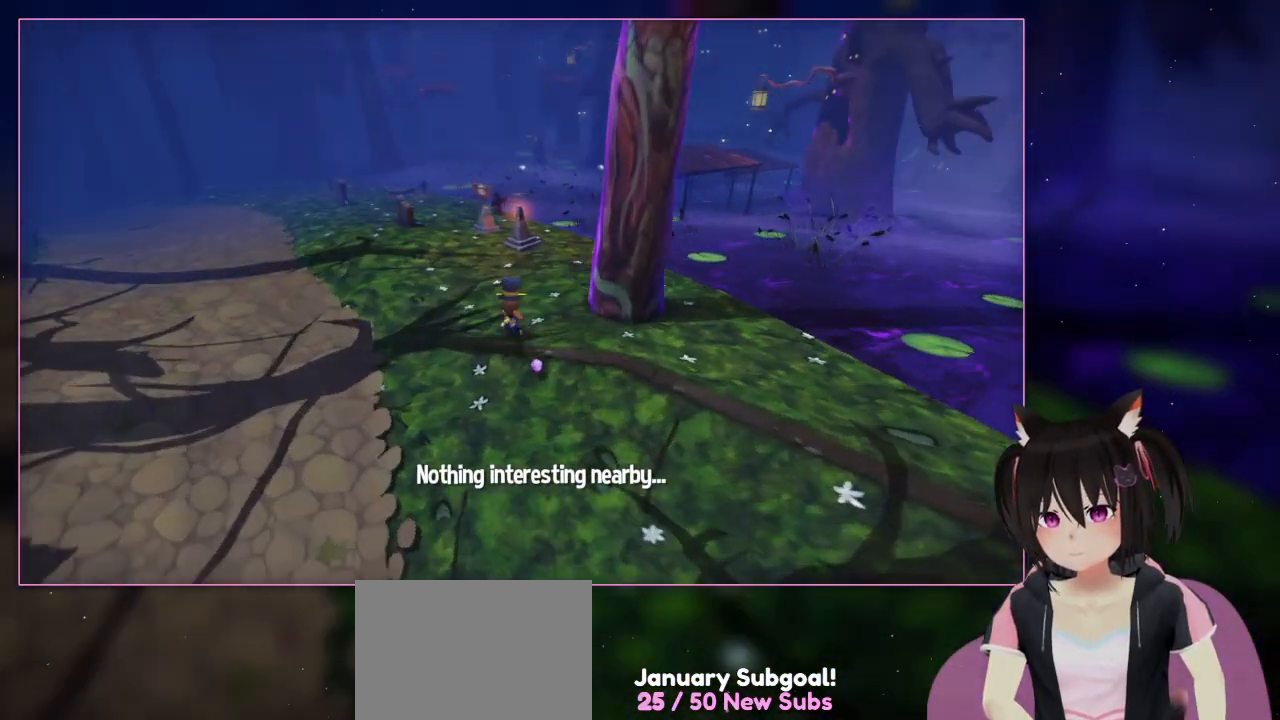
{"buttons": [], "left_stick": "up-left", "right_stick": "right", "events": [[67, "left_stick", "up-left"]]}
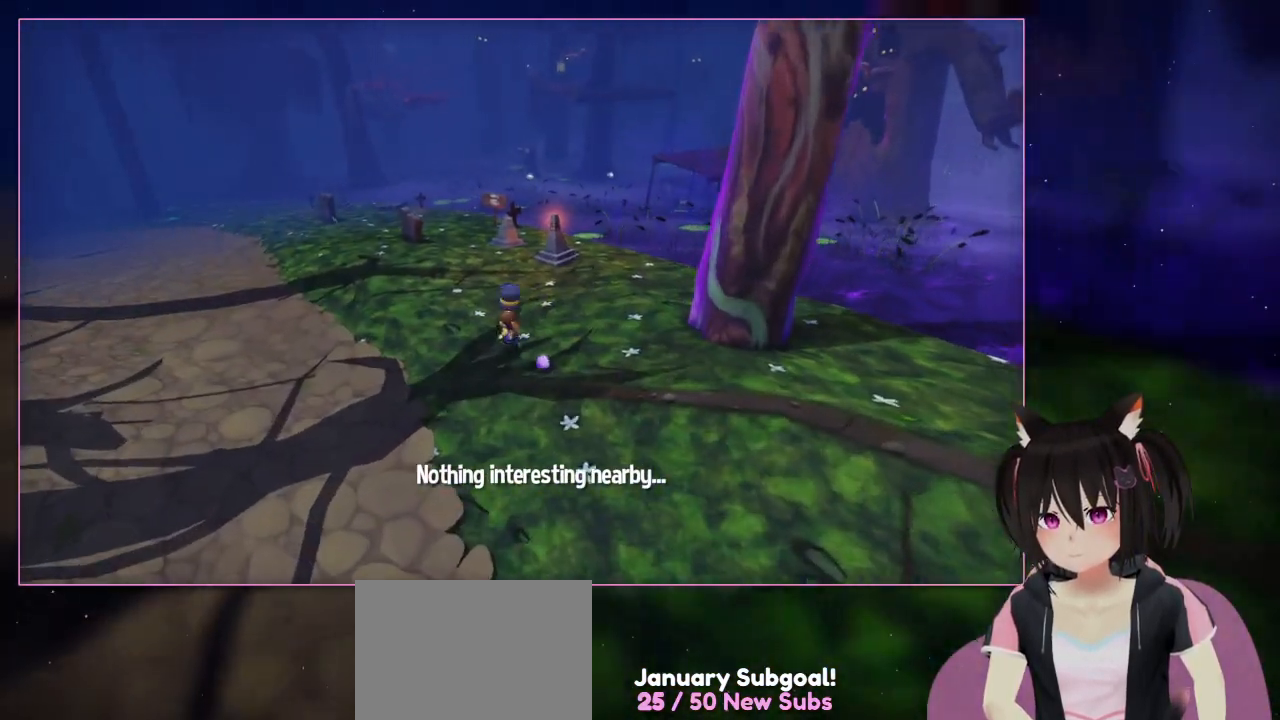
{"buttons": ["L2"], "left_stick": "up-left", "right_stick": "right", "events": [[400, "L2", "down"]]}
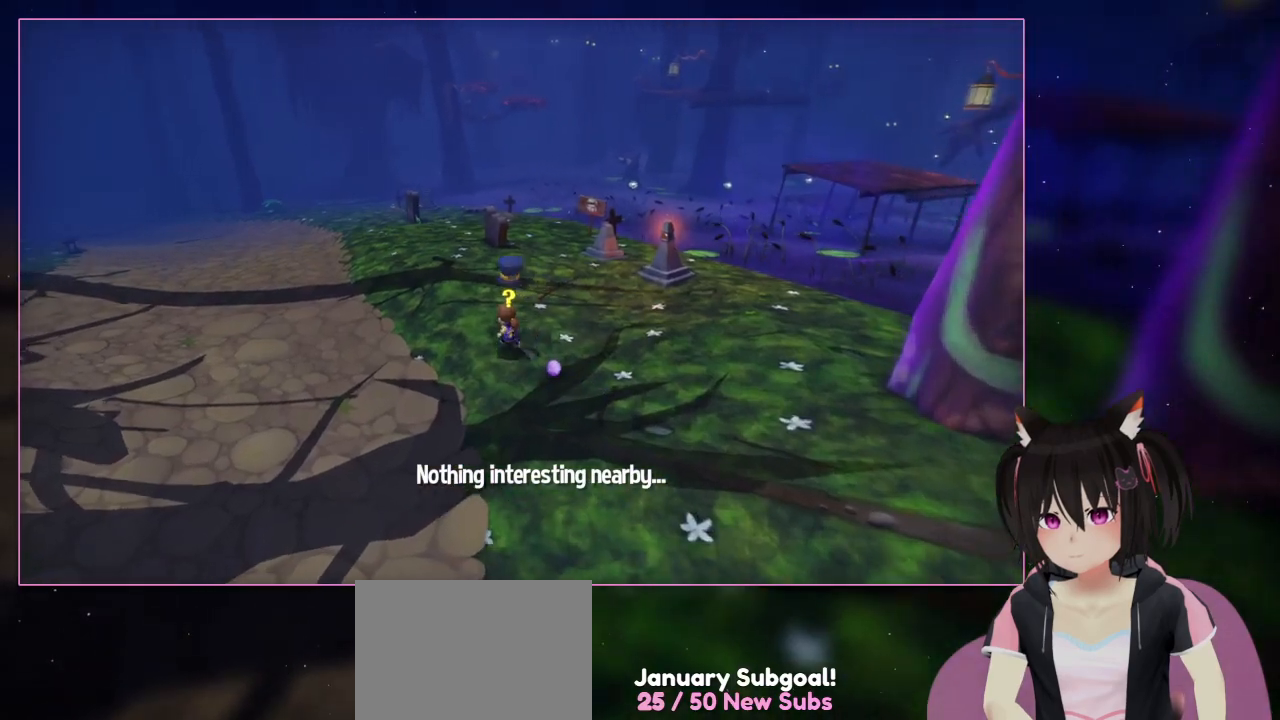
{"buttons": [], "left_stick": "up-left", "right_stick": "right", "events": [[100, "L2", "up"]]}
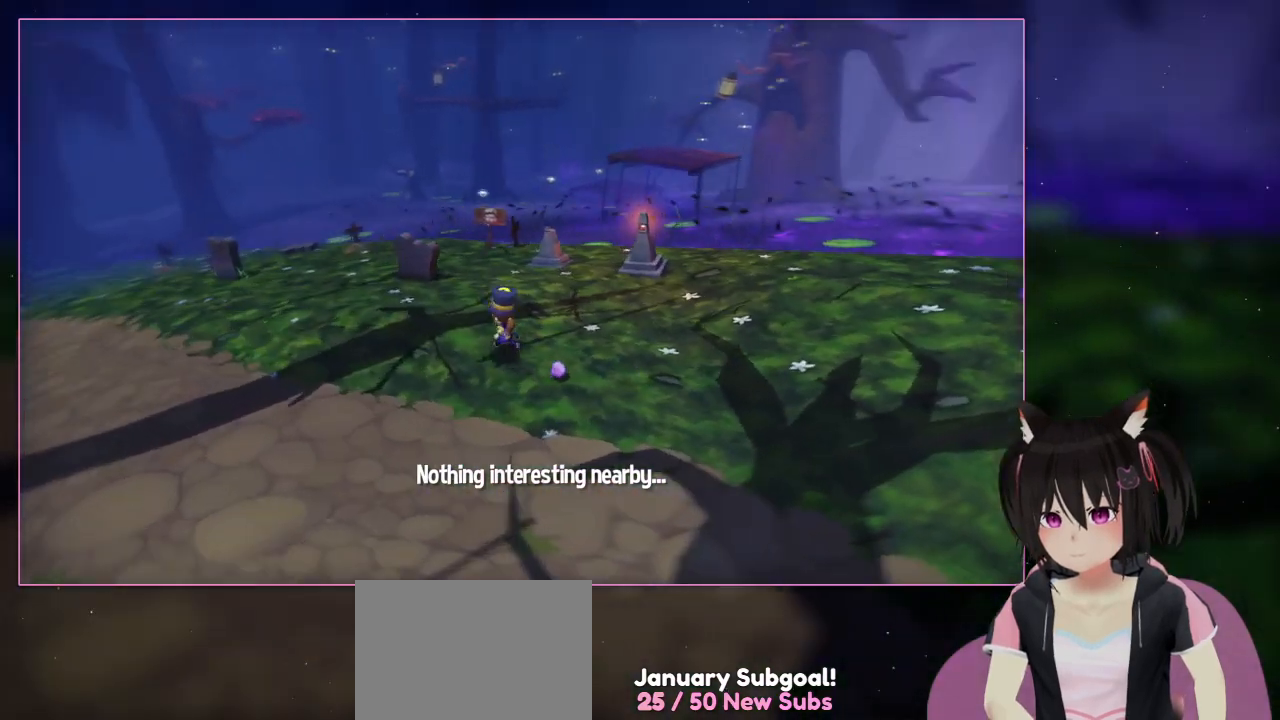
{"buttons": [], "left_stick": "up-left", "right_stick": "right", "events": []}
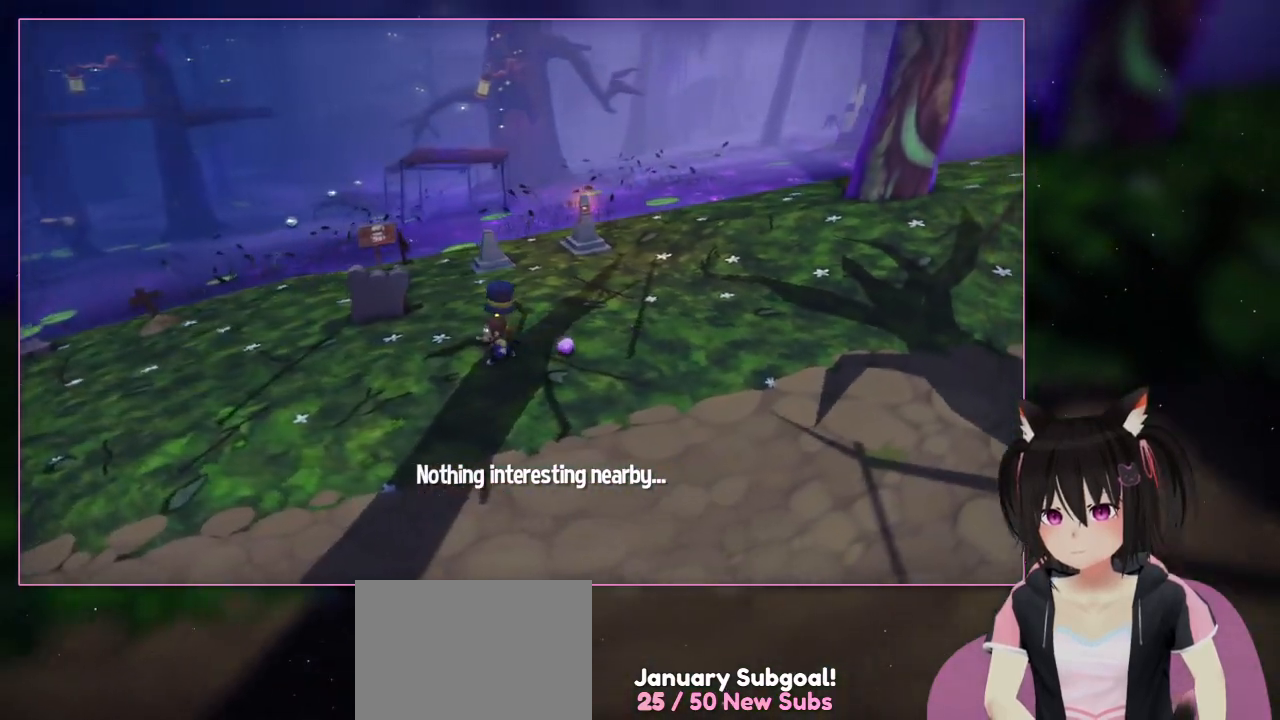
{"buttons": [], "left_stick": "left", "right_stick": "right", "events": [[100, "left_stick", "left"]]}
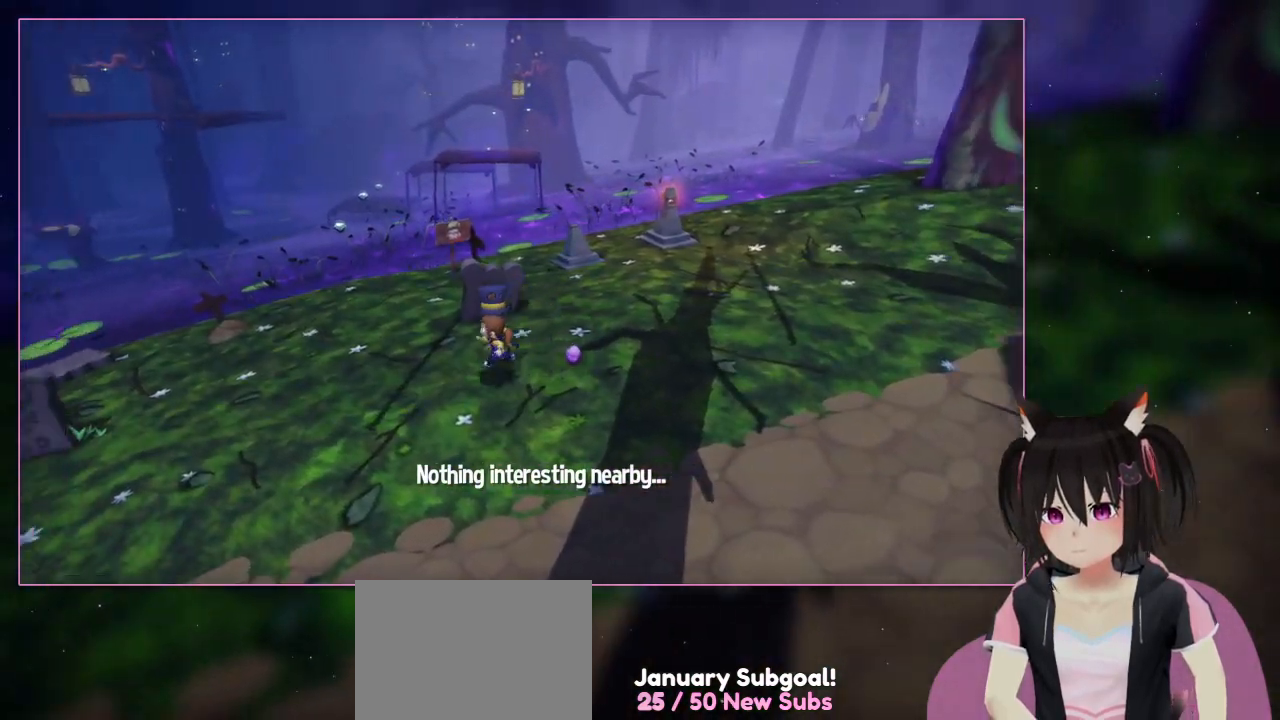
{"buttons": [], "left_stick": "left", "right_stick": "right", "events": []}
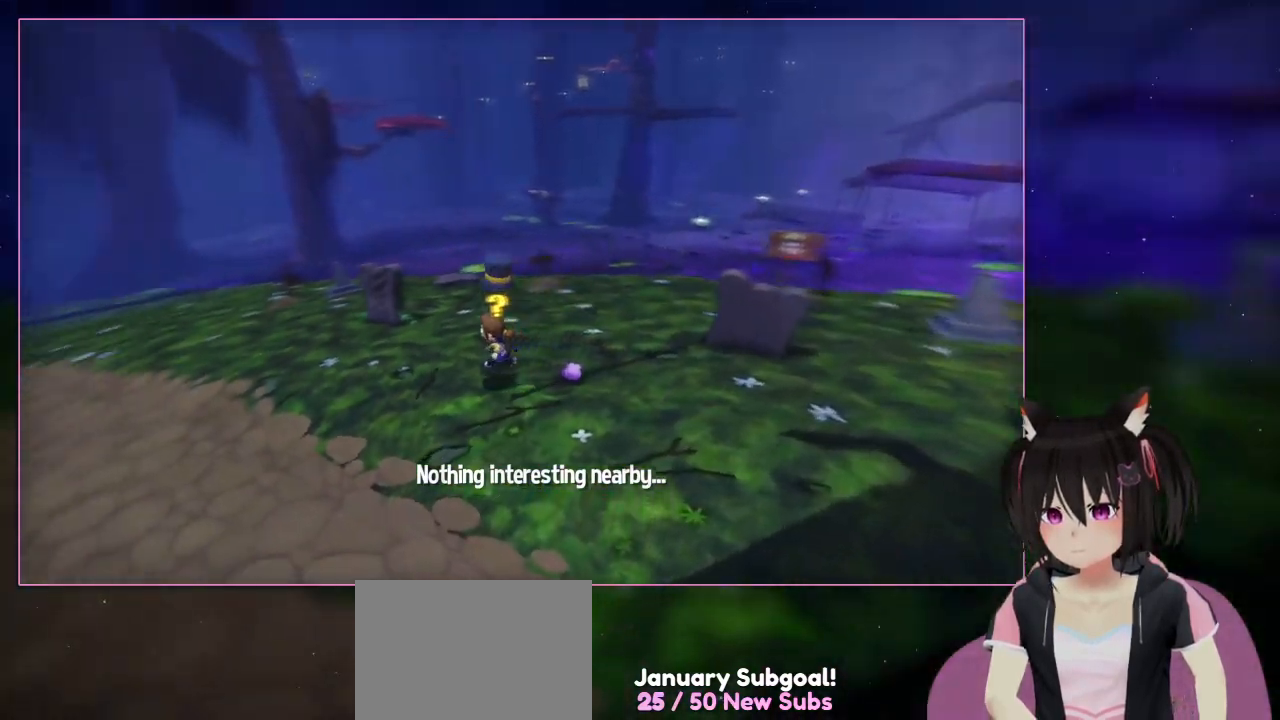
{"buttons": [], "left_stick": "up-left", "right_stick": "right", "events": [[100, "L2", "down"], [300, "L2", "up"], [500, "left_stick", "up-left"]]}
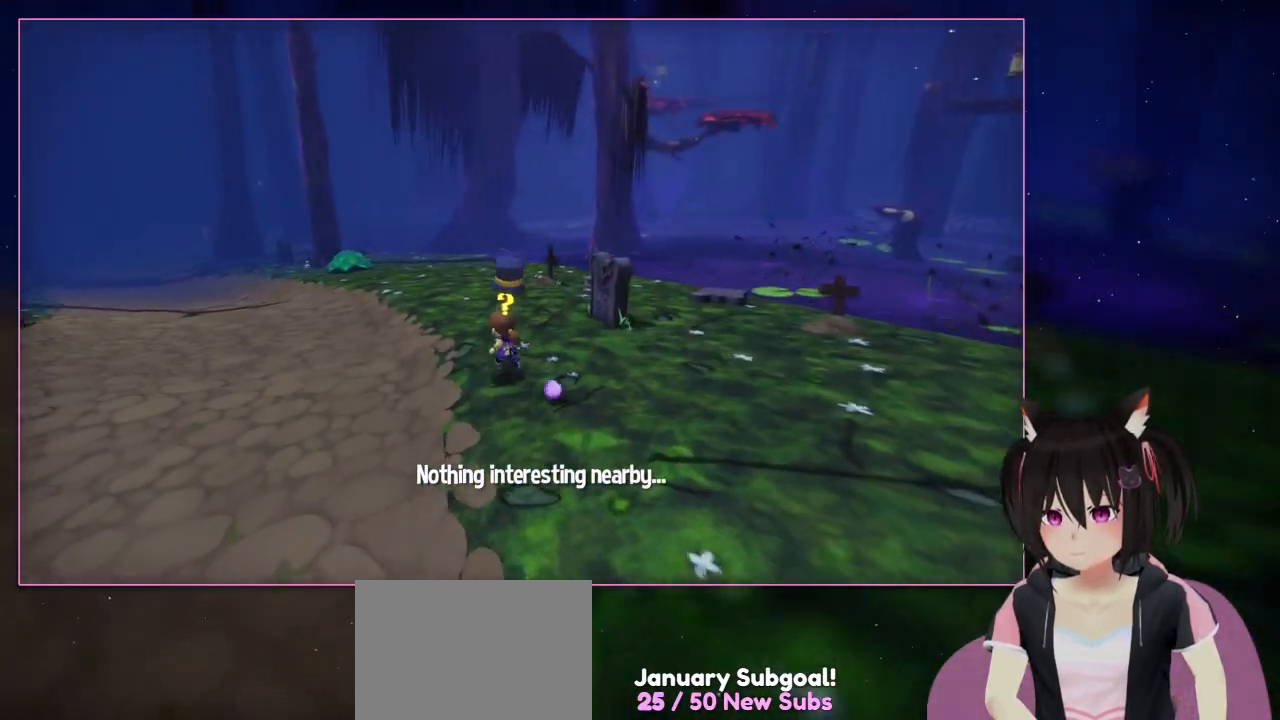
{"buttons": [], "left_stick": "up-left", "right_stick": "right", "events": []}
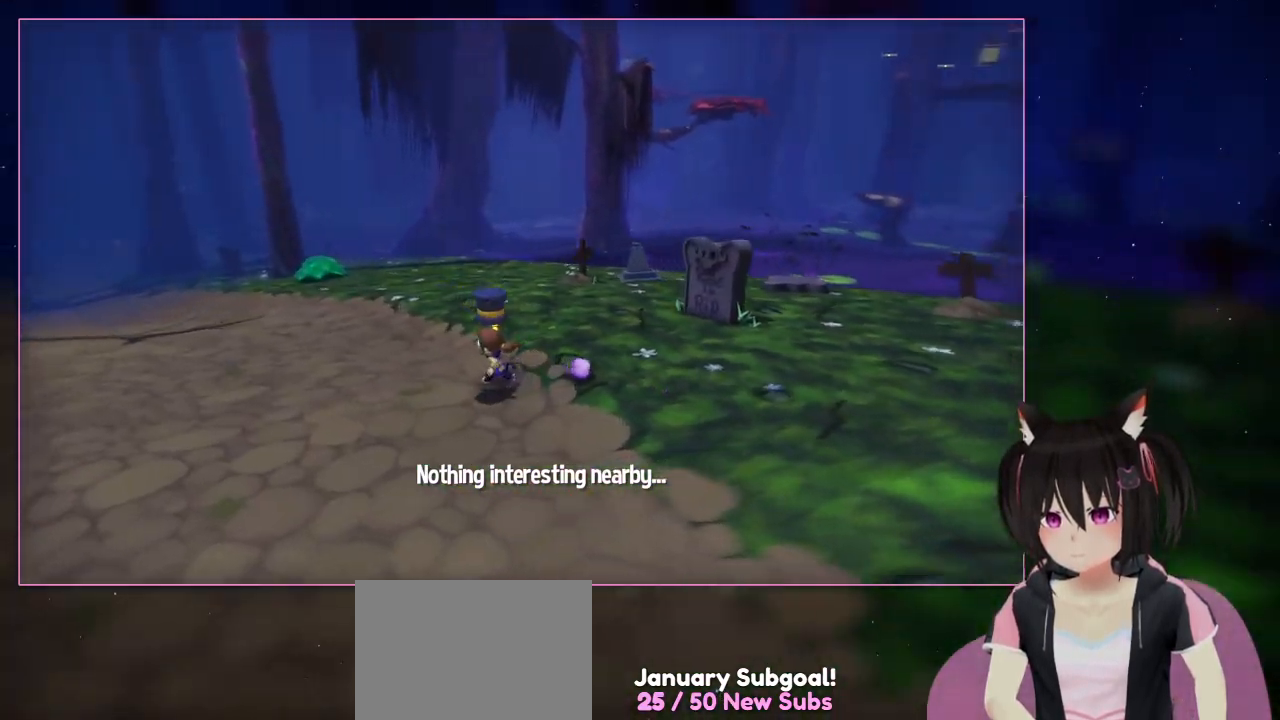
{"buttons": [], "left_stick": "up-left", "right_stick": "right", "events": []}
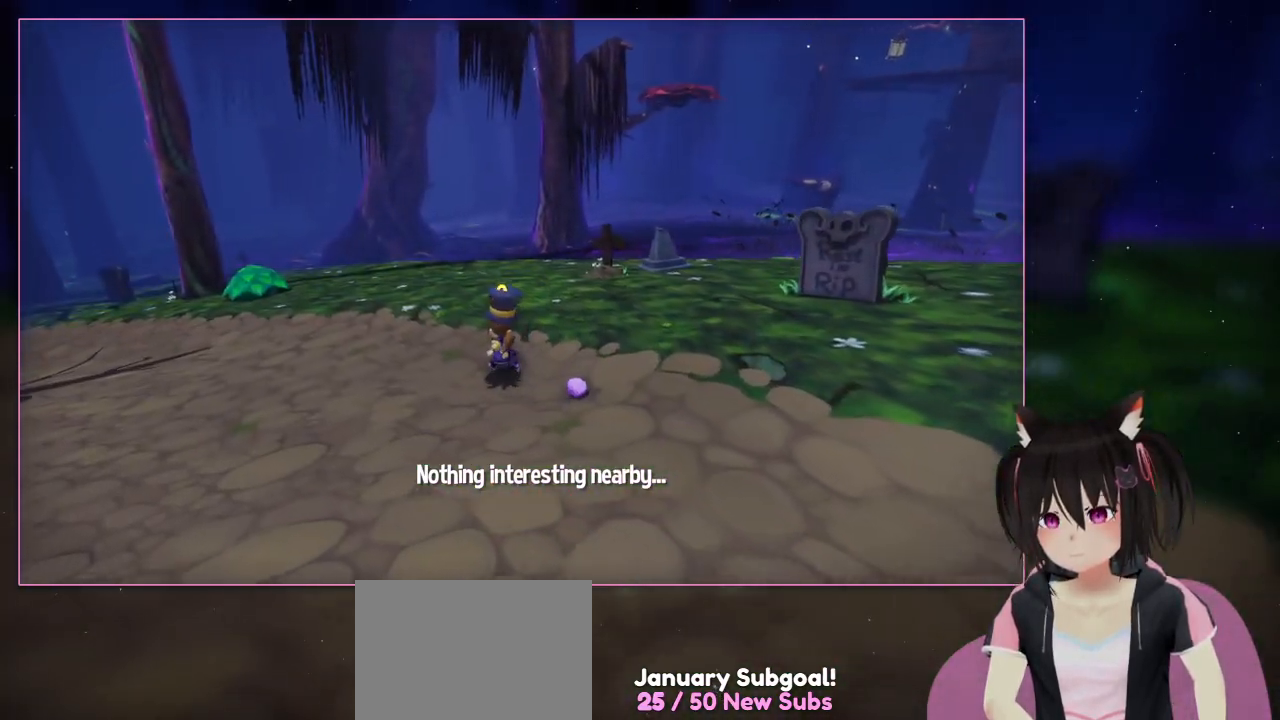
{"buttons": [], "left_stick": "up-left", "right_stick": "center", "events": [[200, "right_stick", "center"]]}
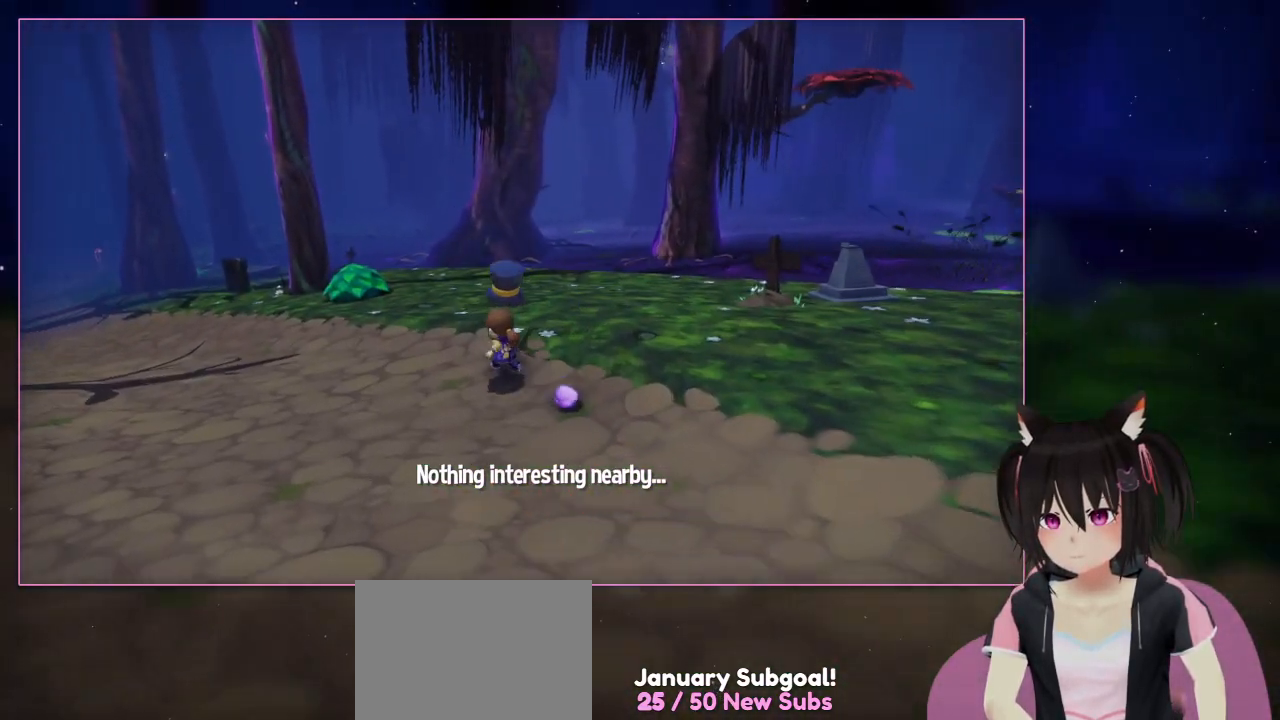
{"buttons": [], "left_stick": "up-left", "right_stick": "up-right", "events": [[500, "right_stick", "up-right"]]}
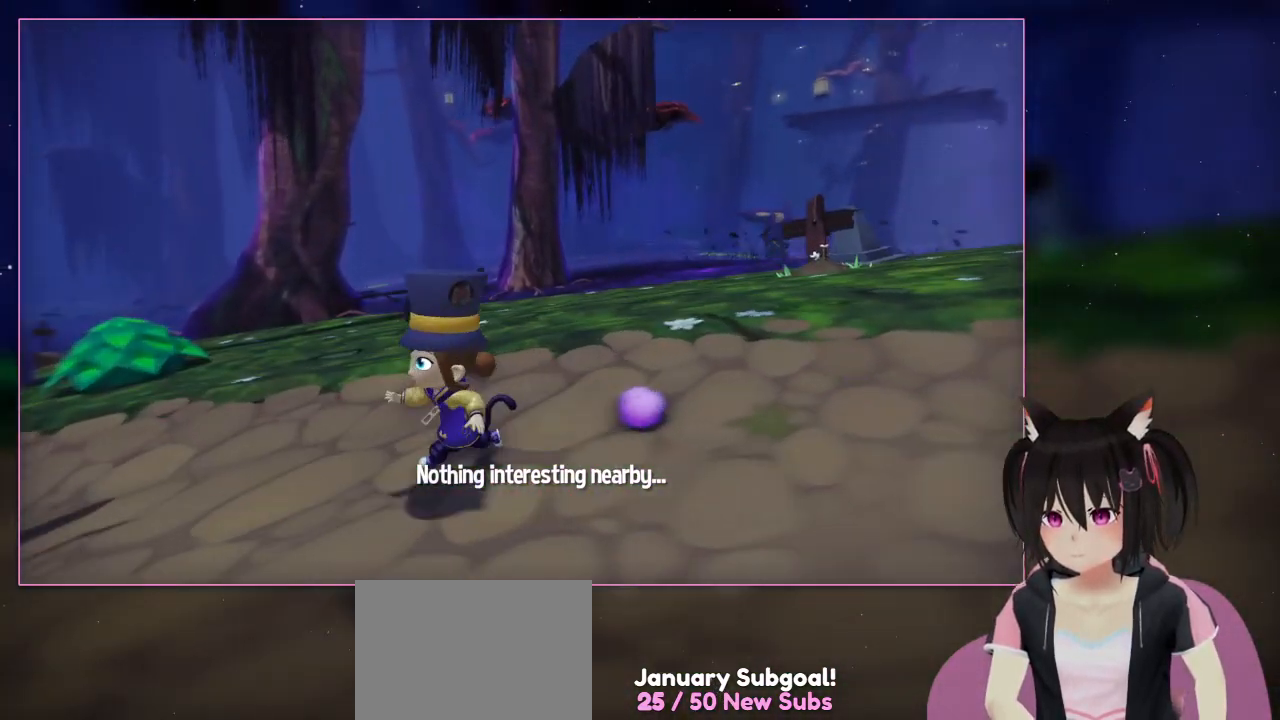
{"buttons": [], "left_stick": "left", "right_stick": "up-right", "events": [[200, "left_stick", "left"]]}
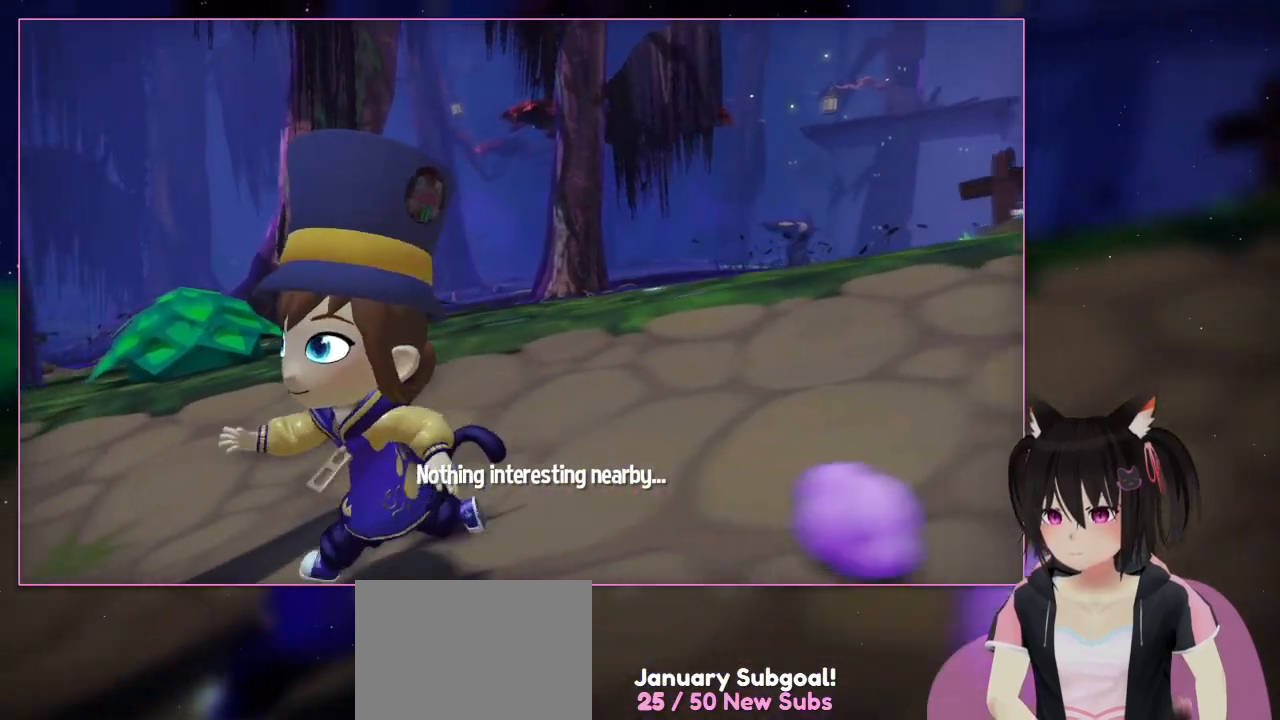
{"buttons": [], "left_stick": "up-left", "right_stick": "left", "events": [[100, "right_stick", "up"], [300, "right_stick", "up-right"], [500, "left_stick", "up-left"], [500, "right_stick", "left"]]}
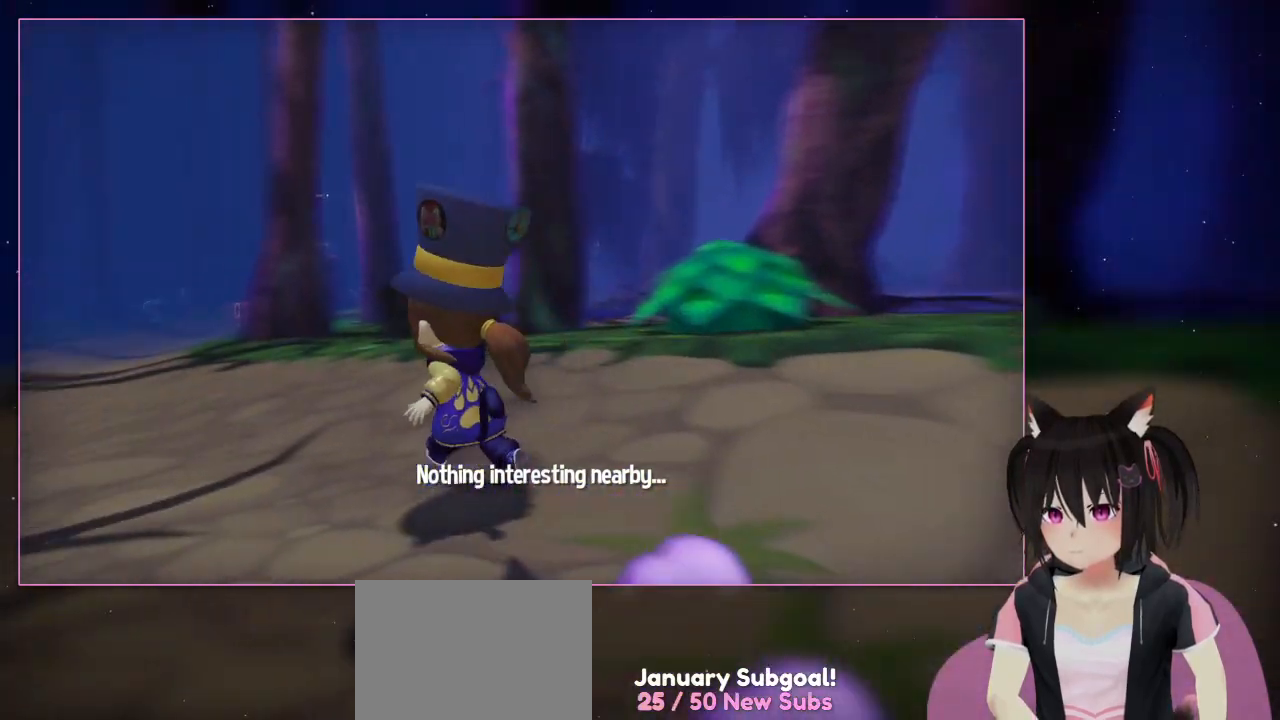
{"buttons": [], "left_stick": "up-left", "right_stick": "left", "events": []}
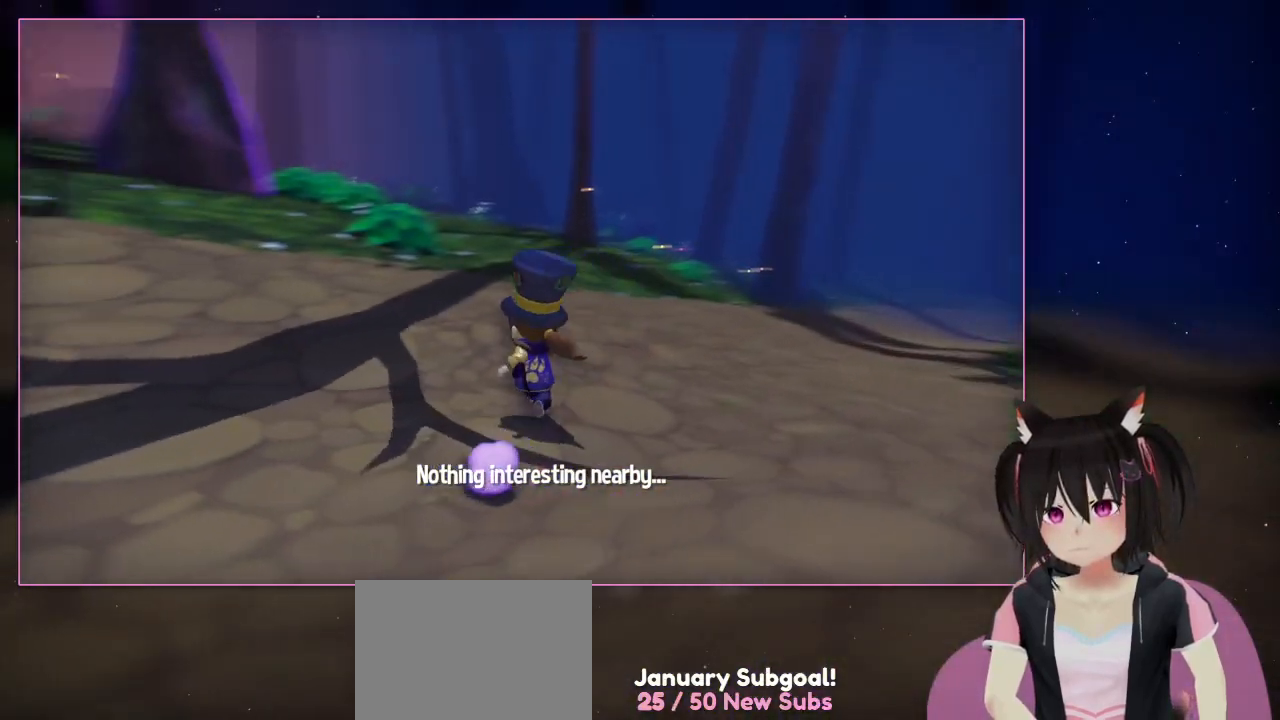
{"buttons": [], "left_stick": "up-right", "right_stick": "center", "events": [[300, "left_stick", "up"], [500, "left_stick", "up-right"], [500, "right_stick", "center"]]}
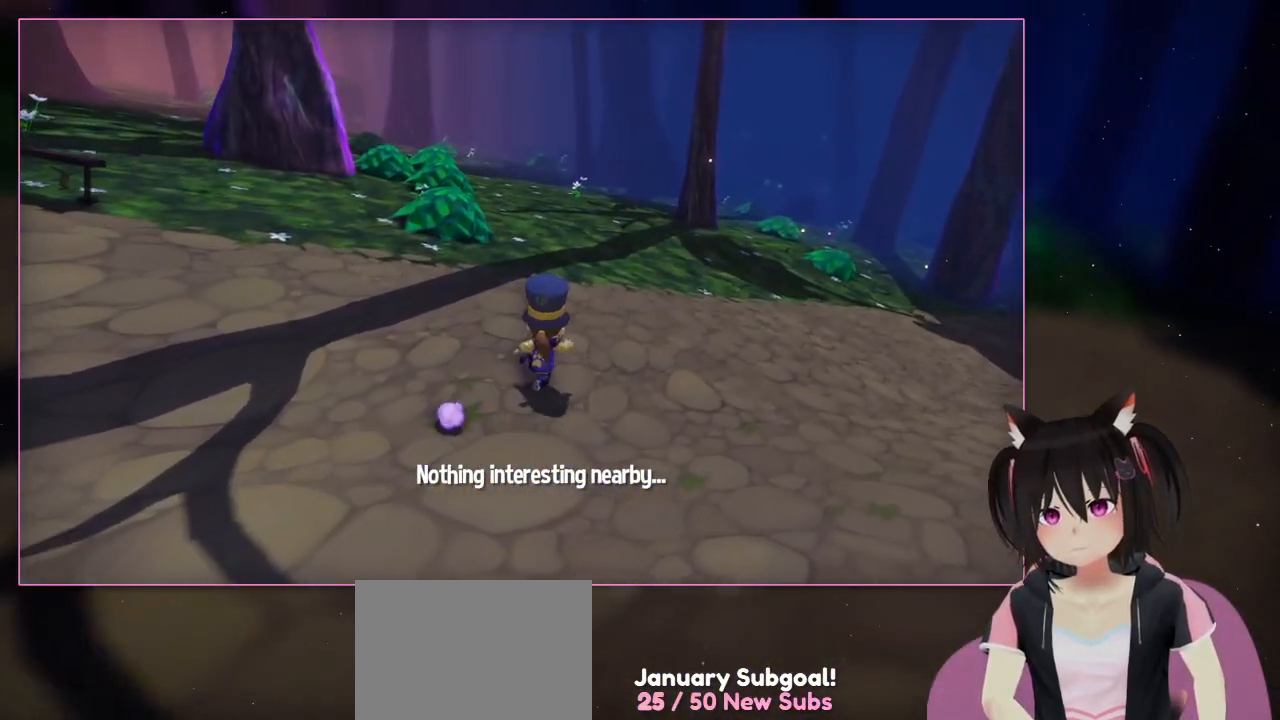
{"buttons": [], "left_stick": "up-right", "right_stick": "center", "events": []}
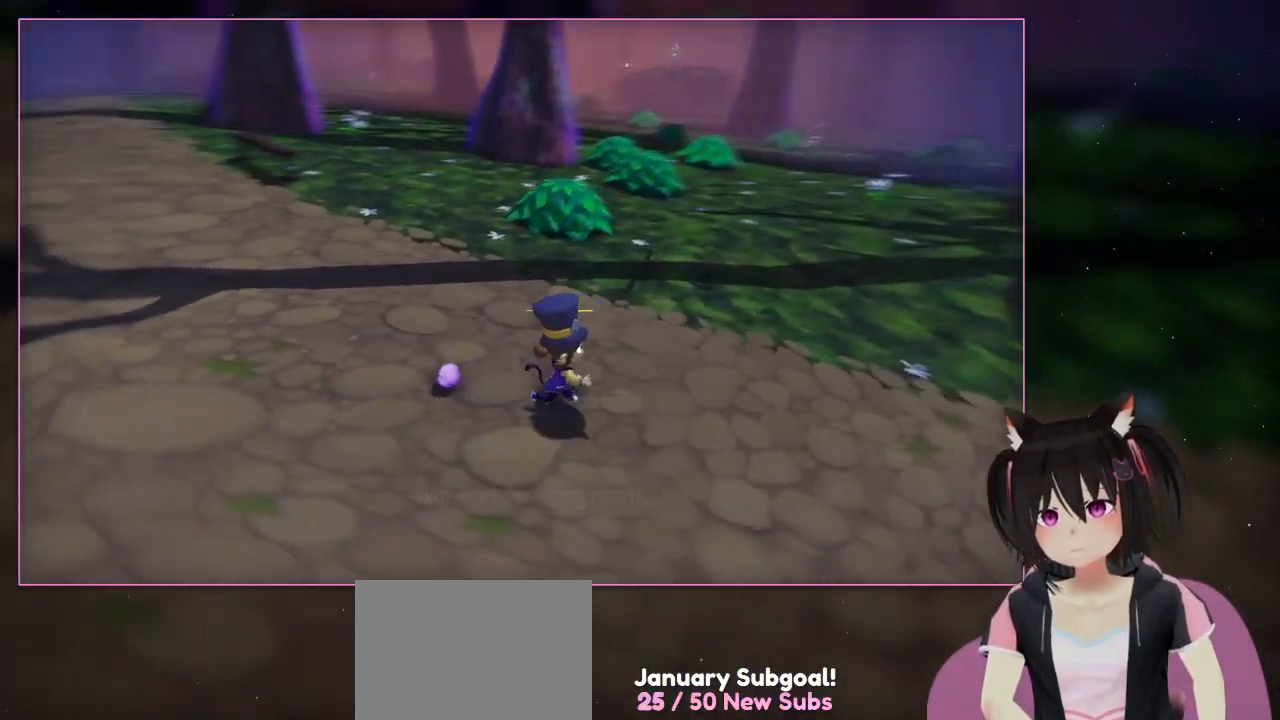
{"buttons": ["L2"], "left_stick": "right", "right_stick": "left", "events": [[100, "left_stick", "right"], [100, "right_stick", "left"], [500, "L2", "down"]]}
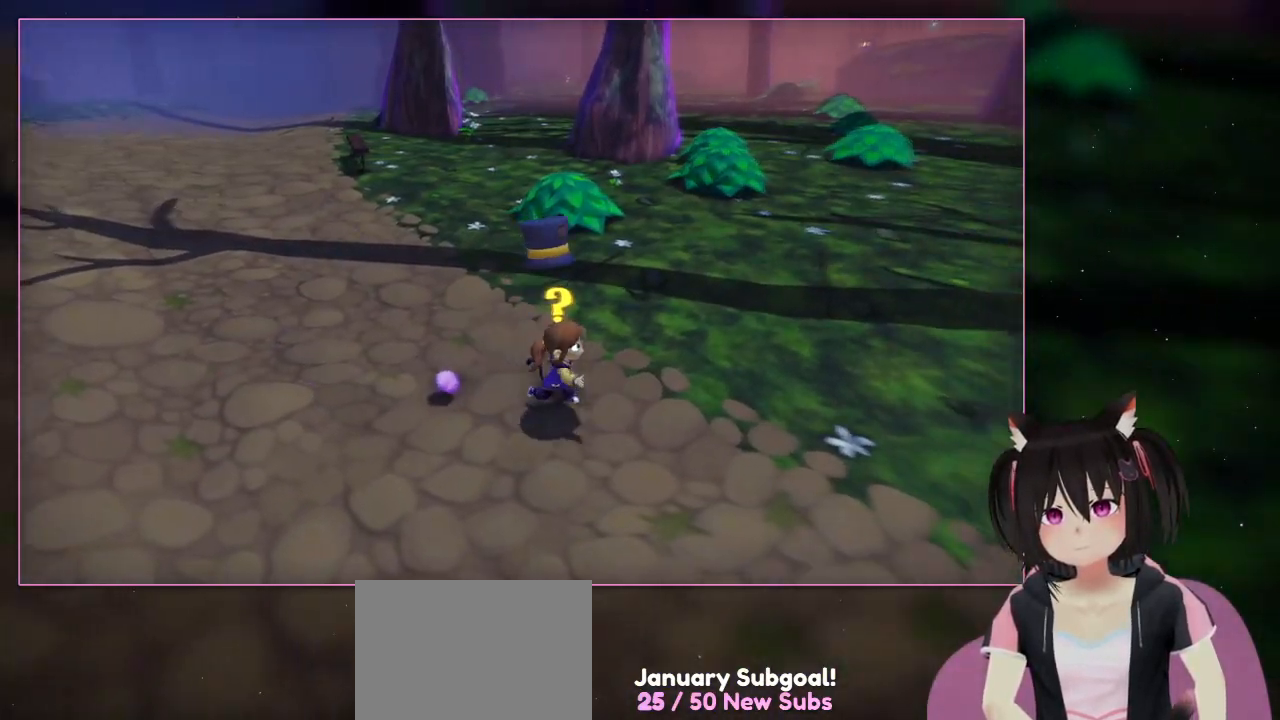
{"buttons": [], "left_stick": "down-right", "right_stick": "right", "events": [[200, "L2", "up"], [200, "left_stick", "down-right"], [200, "right_stick", "center"], [400, "right_stick", "right"]]}
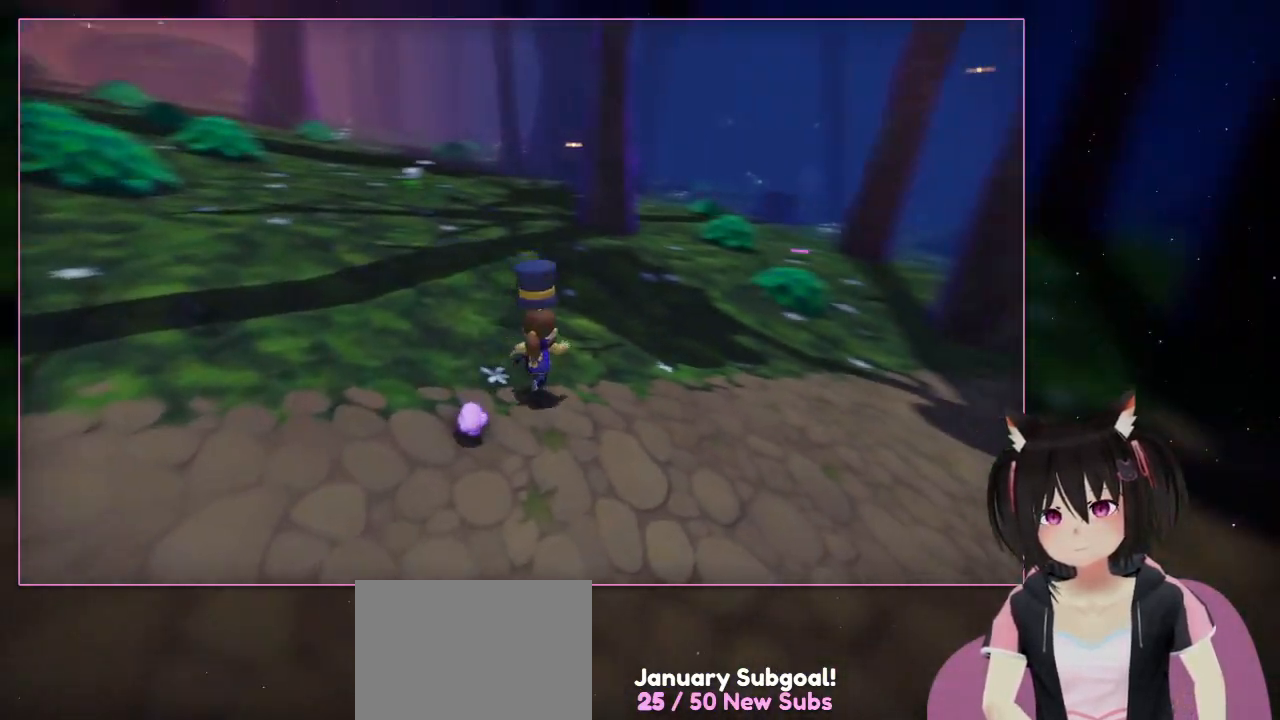
{"buttons": [], "left_stick": "up-right", "right_stick": "center", "events": [[100, "left_stick", "right"], [300, "left_stick", "up-right"], [500, "right_stick", "center"]]}
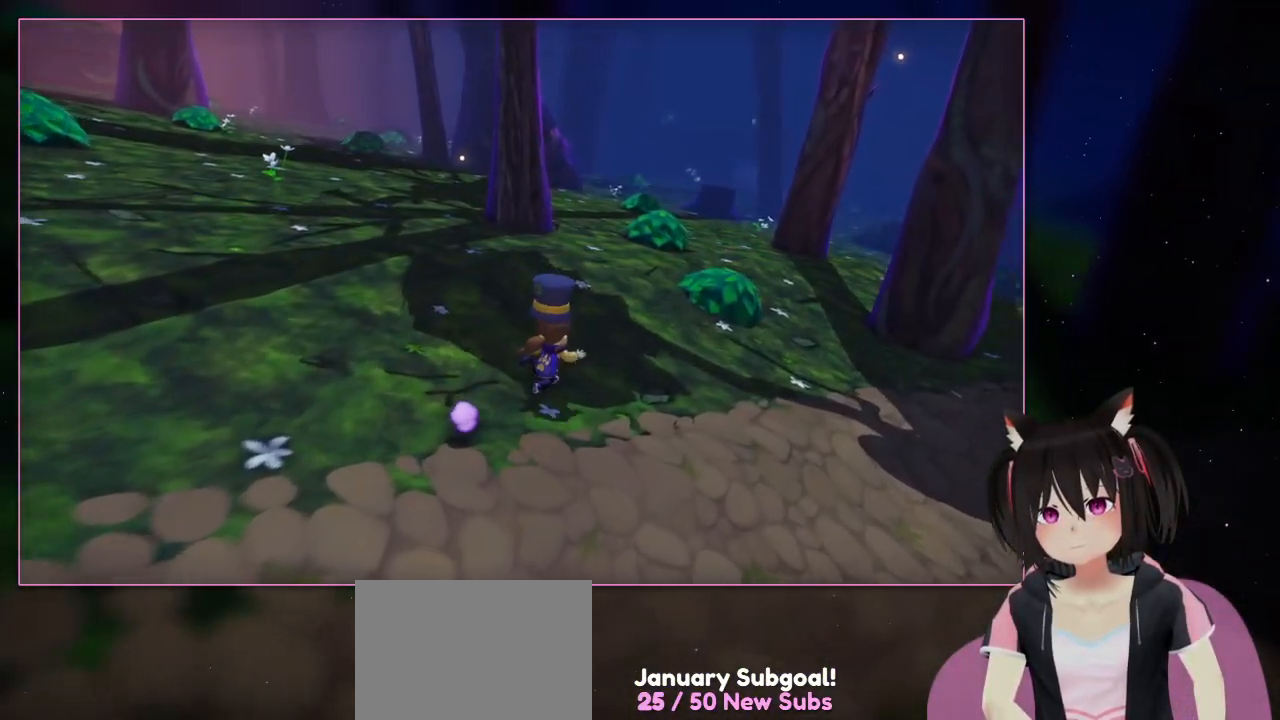
{"buttons": [], "left_stick": "up-right", "right_stick": "down-right", "events": [[400, "right_stick", "down-right"]]}
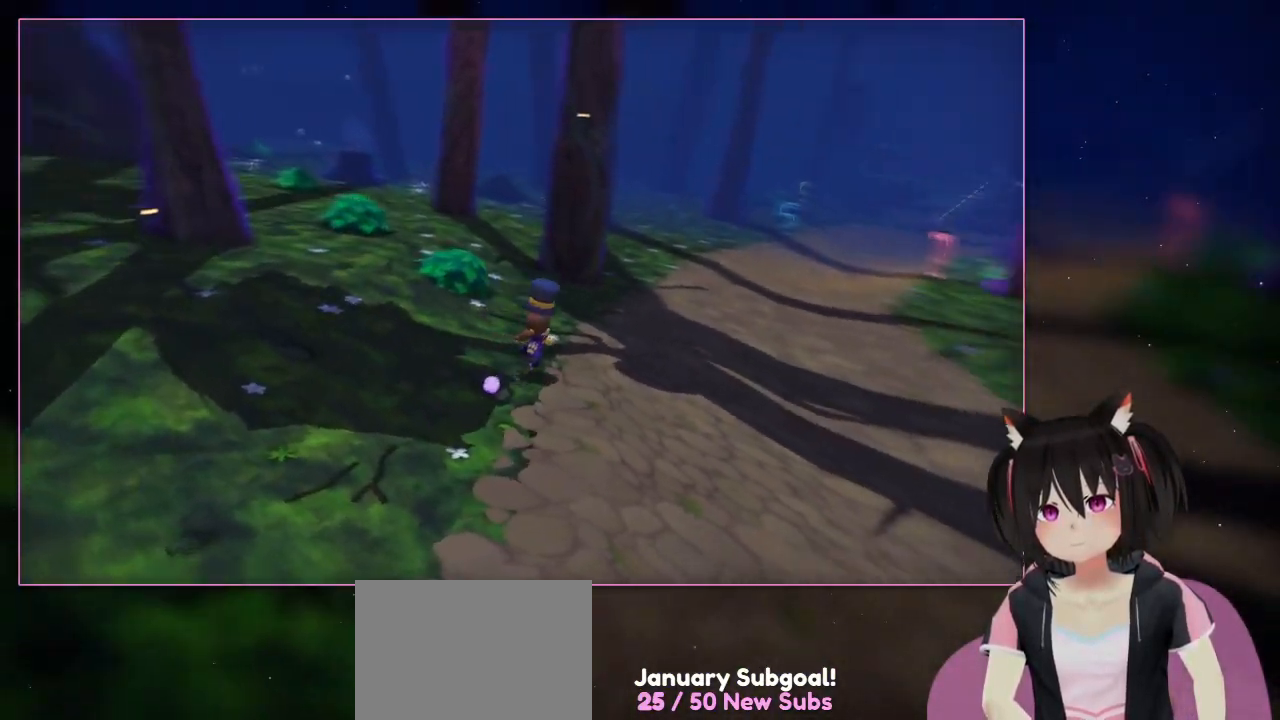
{"buttons": [], "left_stick": "up-right", "right_stick": "down-right", "events": []}
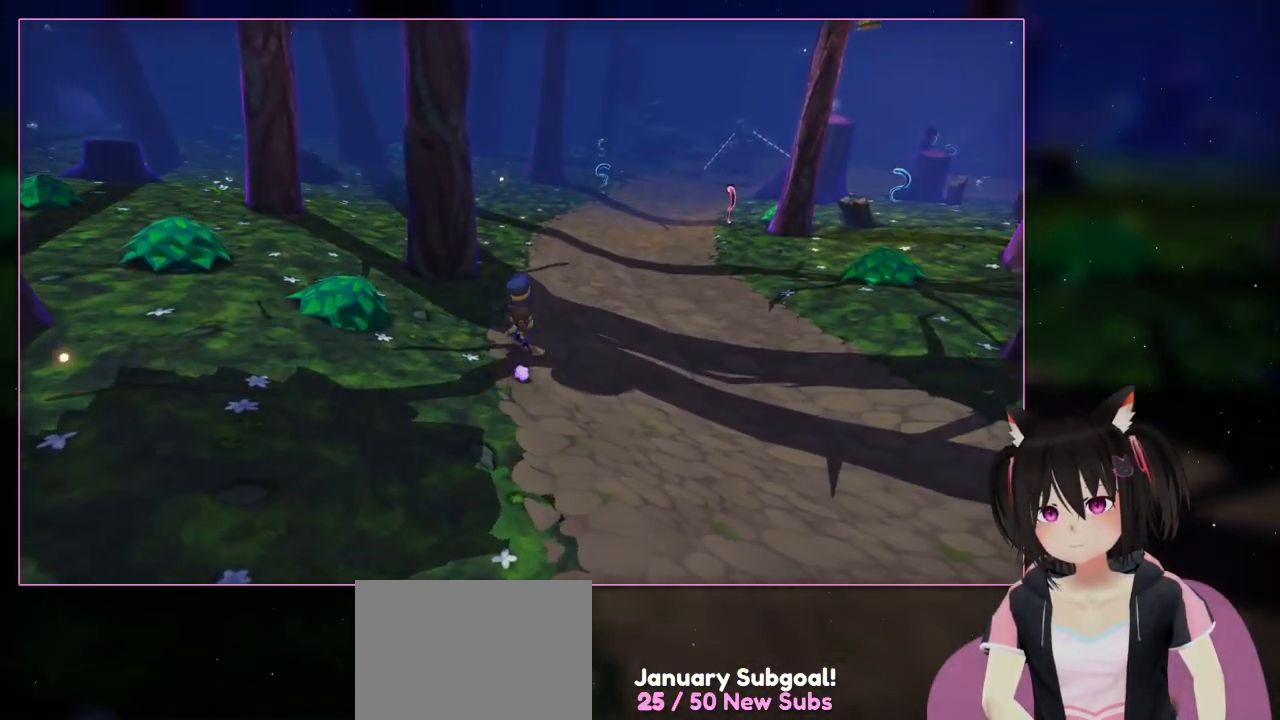
{"buttons": [], "left_stick": "up", "right_stick": "center", "events": [[200, "left_stick", "up"], [200, "right_stick", "center"]]}
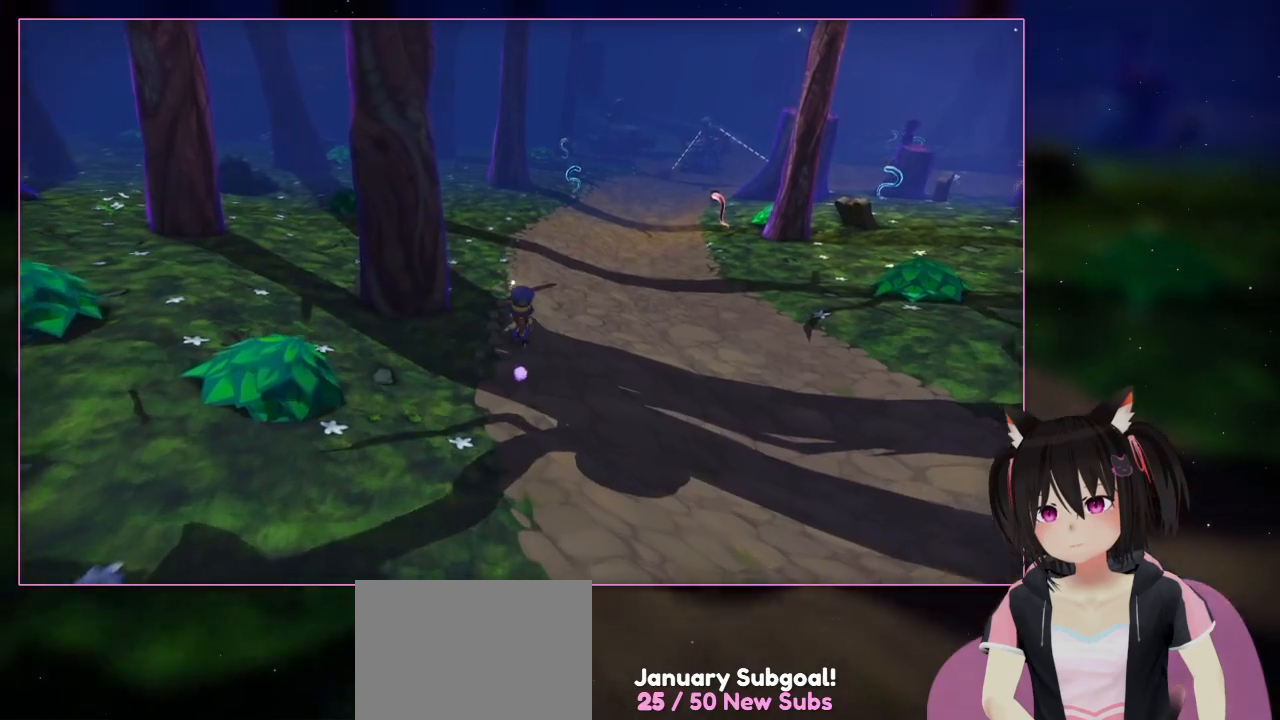
{"buttons": [], "left_stick": "up", "right_stick": "center", "events": [[100, "right_stick", "right"], [300, "right_stick", "center"]]}
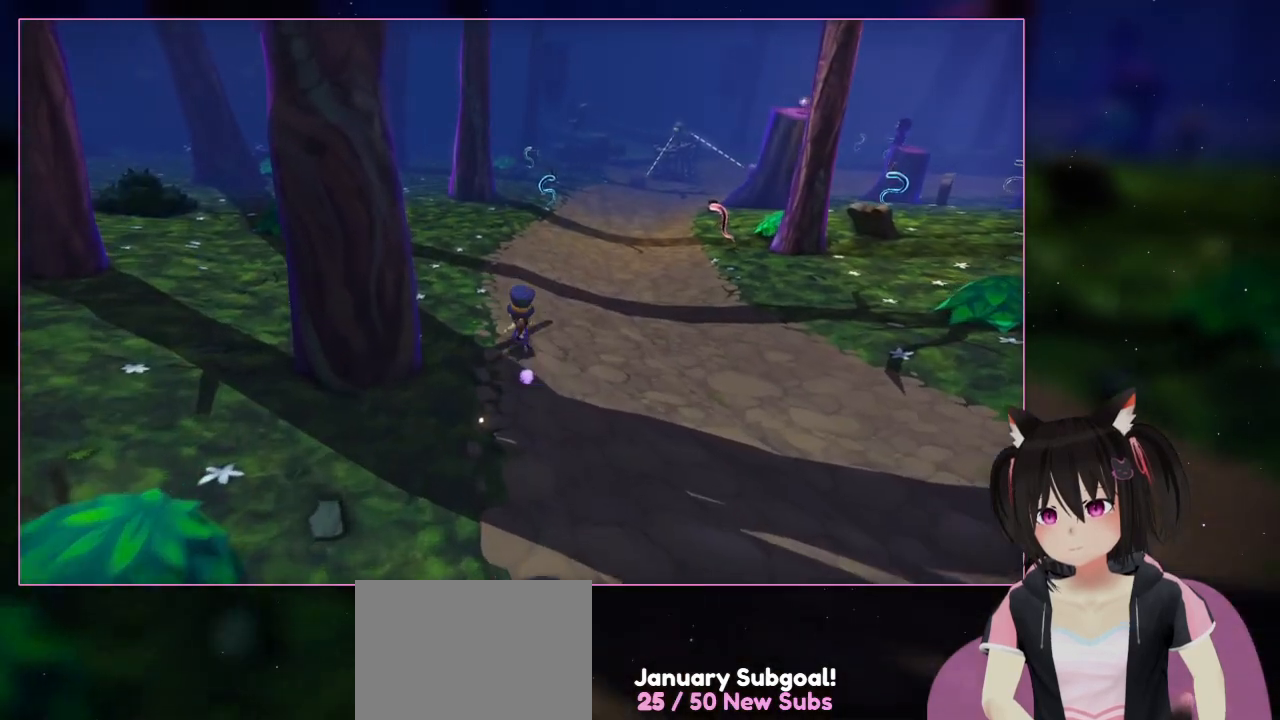
{"buttons": [], "left_stick": "up", "right_stick": "center", "events": [[200, "right_stick", "right"], [400, "right_stick", "center"]]}